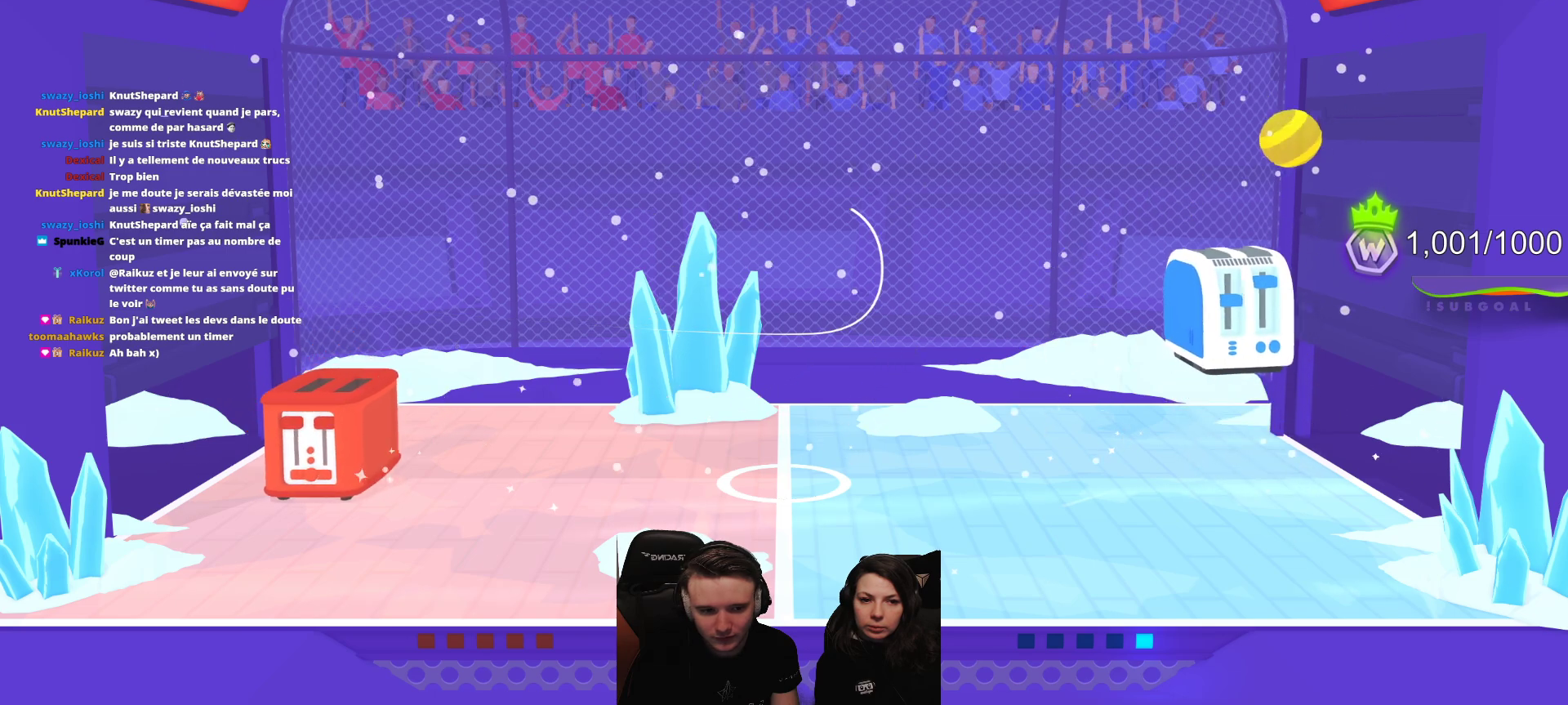
Gameplay with a controller (Xbox layout); each line is a JSON object with the inputs held at the frame after it. "events" lists button and stick changes between this image and that frame as [ms after this image, input, new state], when the widget could be followed in between. Not read: right_stick.
{"buttons": ["L2"], "left_stick": "center", "events": [[333, "L2", "down"]]}
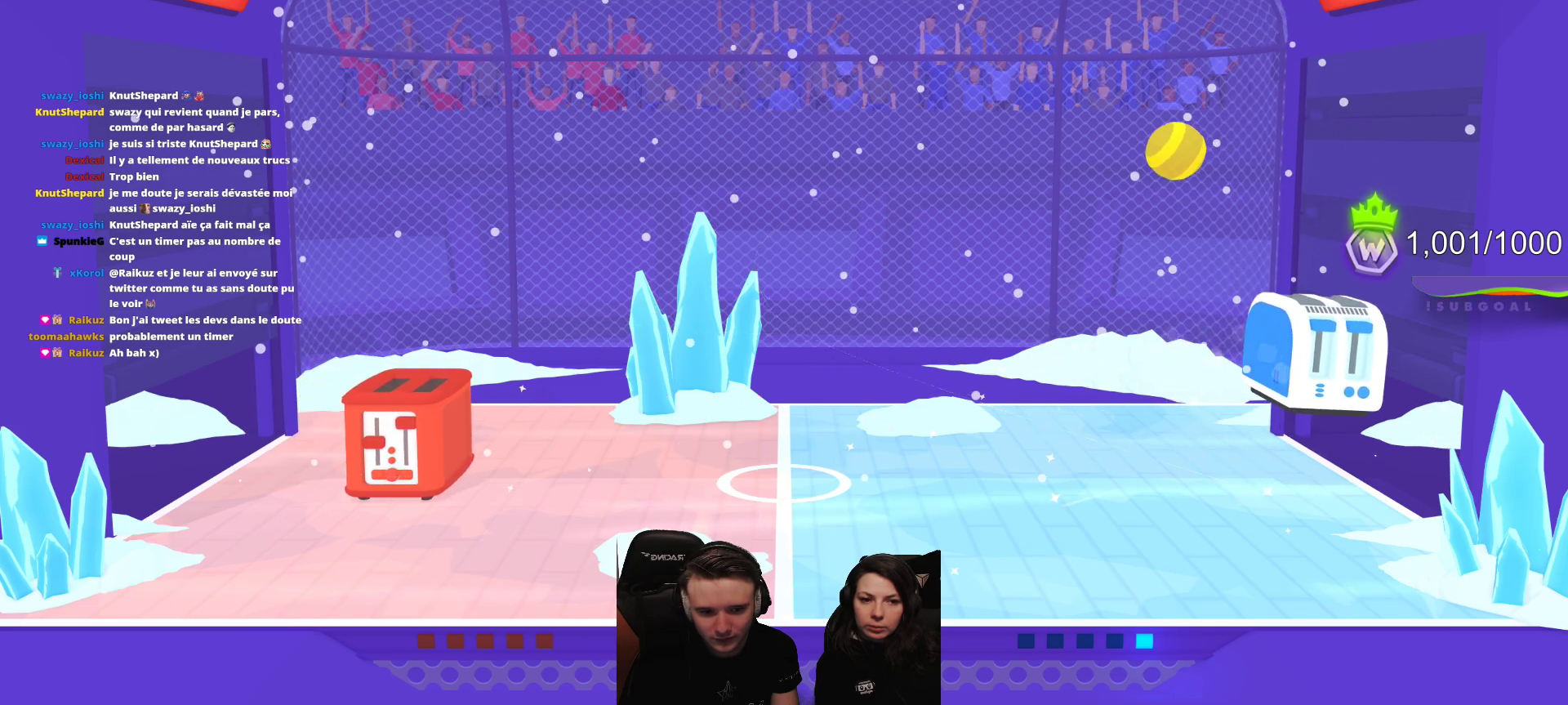
{"buttons": ["L2", "R2"], "left_stick": "center", "events": [[450, "R2", "down"]]}
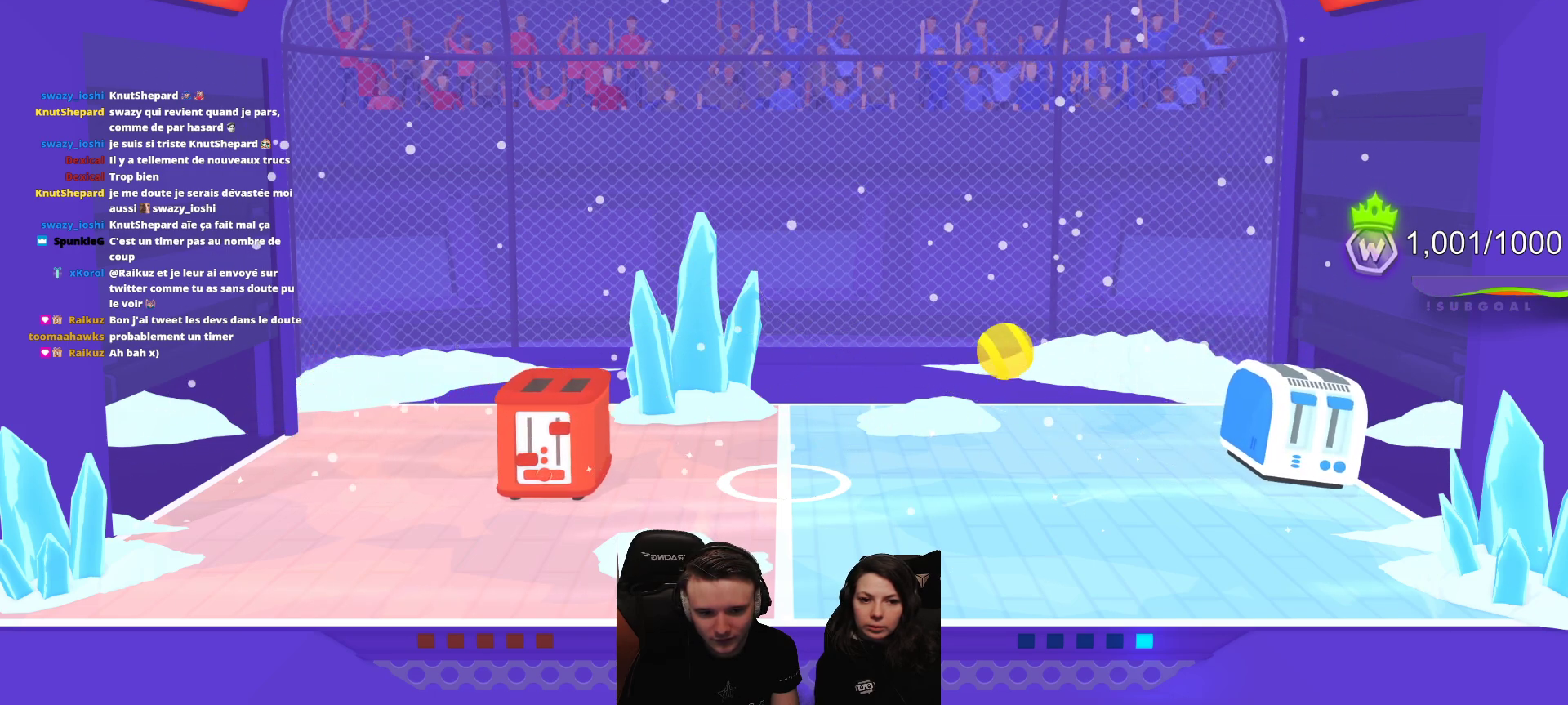
{"buttons": [], "left_stick": "center", "events": [[483, "L2", "up"], [483, "R2", "up"]]}
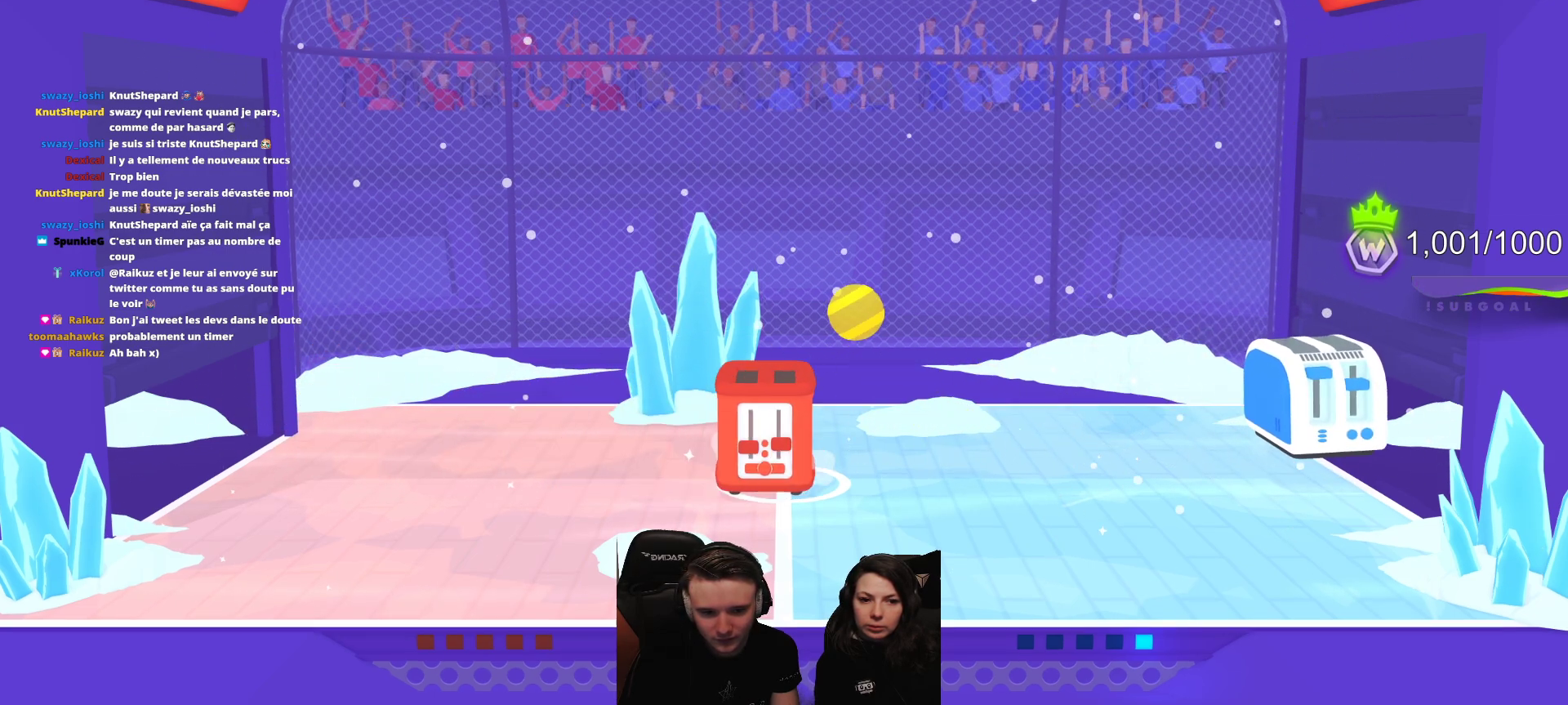
{"buttons": [], "left_stick": "center", "events": []}
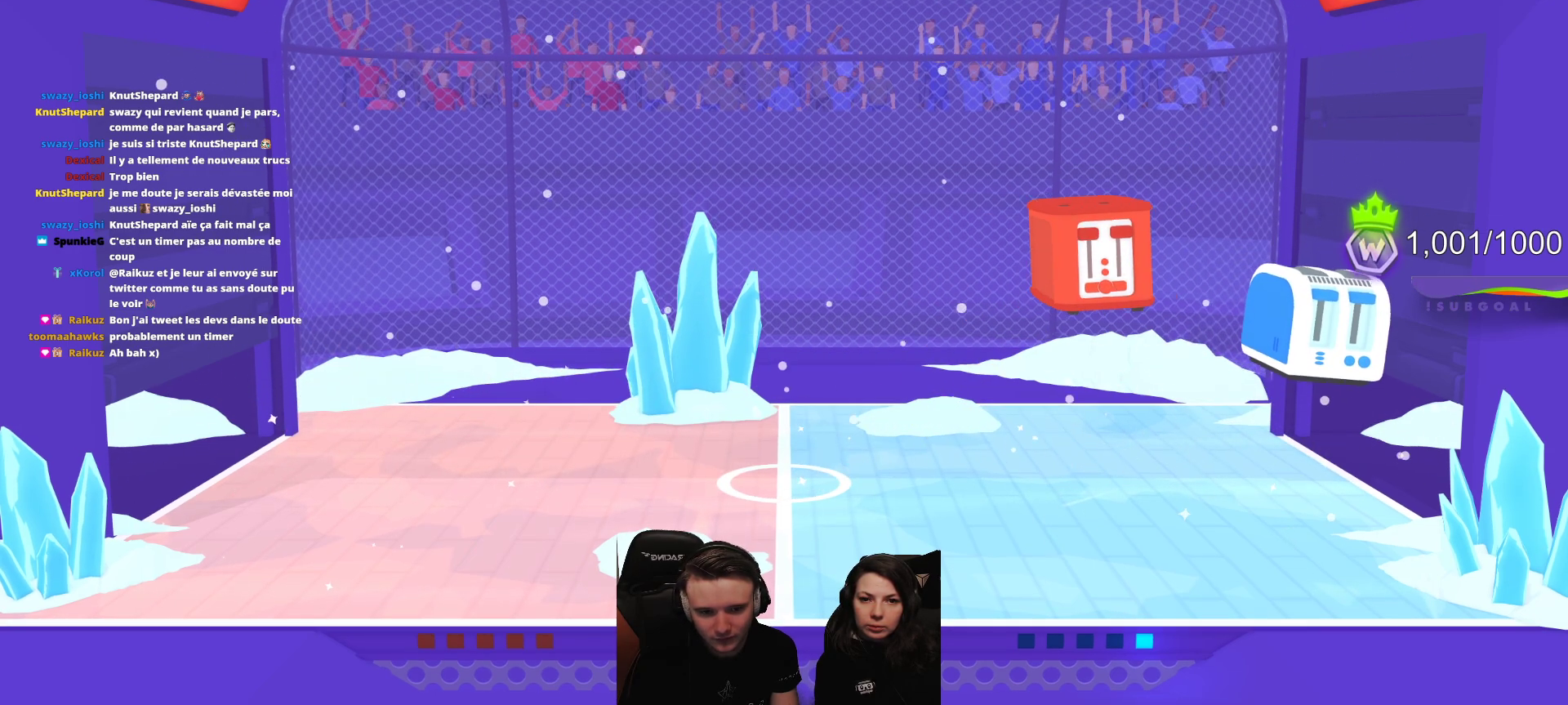
{"buttons": [], "left_stick": "center", "events": []}
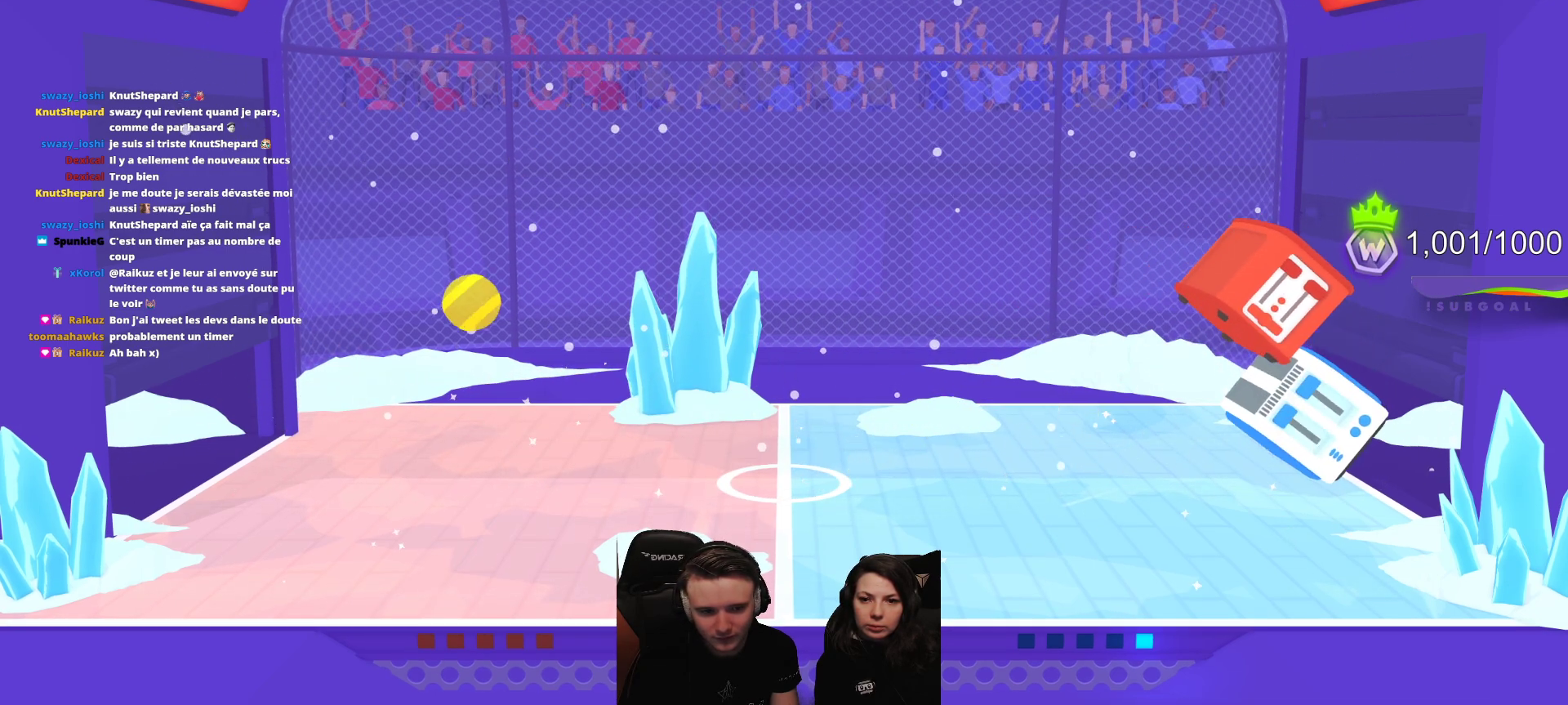
{"buttons": [], "left_stick": "center", "events": []}
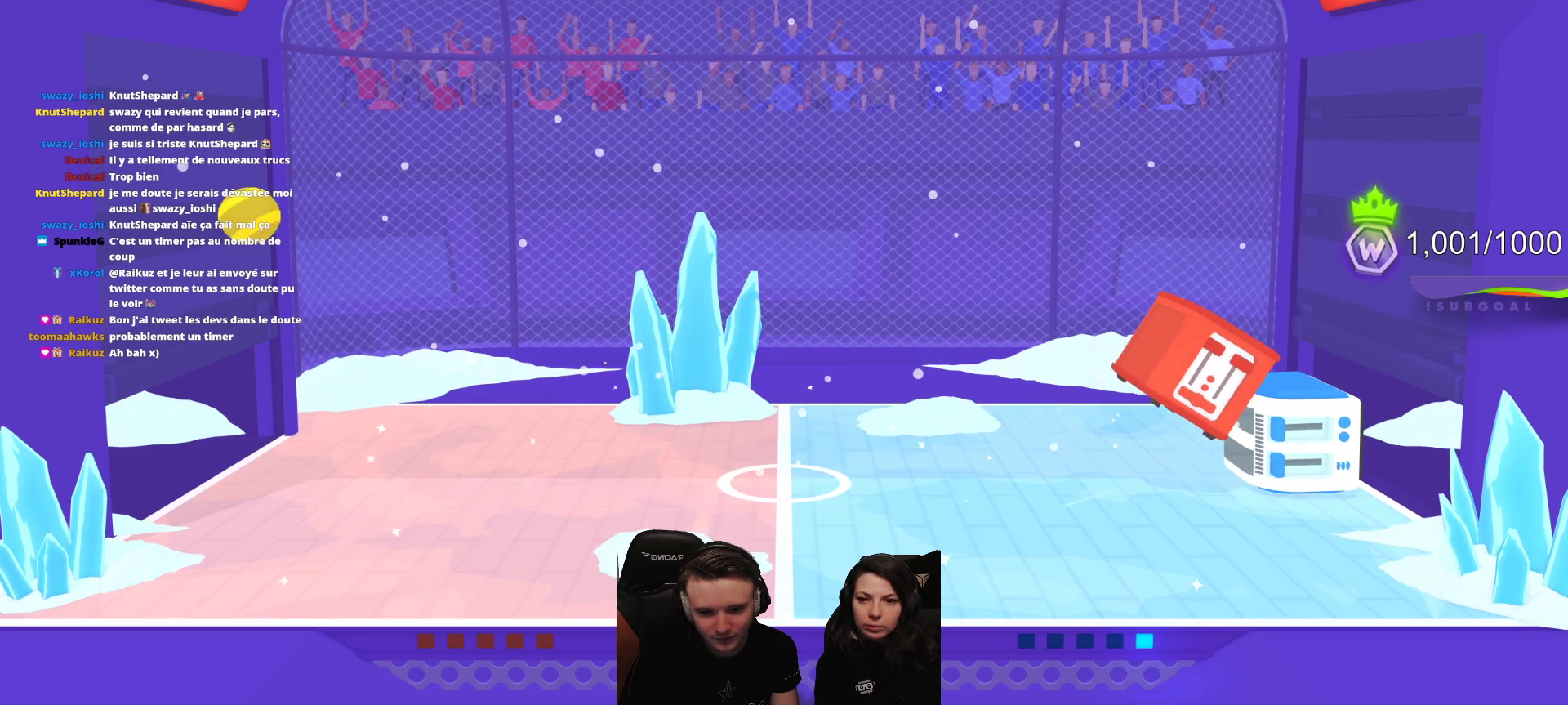
{"buttons": ["L2", "R2"], "left_stick": "center", "events": [[17, "L2", "down"], [200, "L2", "up"], [233, "R2", "down"], [300, "L2", "down"], [350, "R2", "up"], [467, "R2", "down"]]}
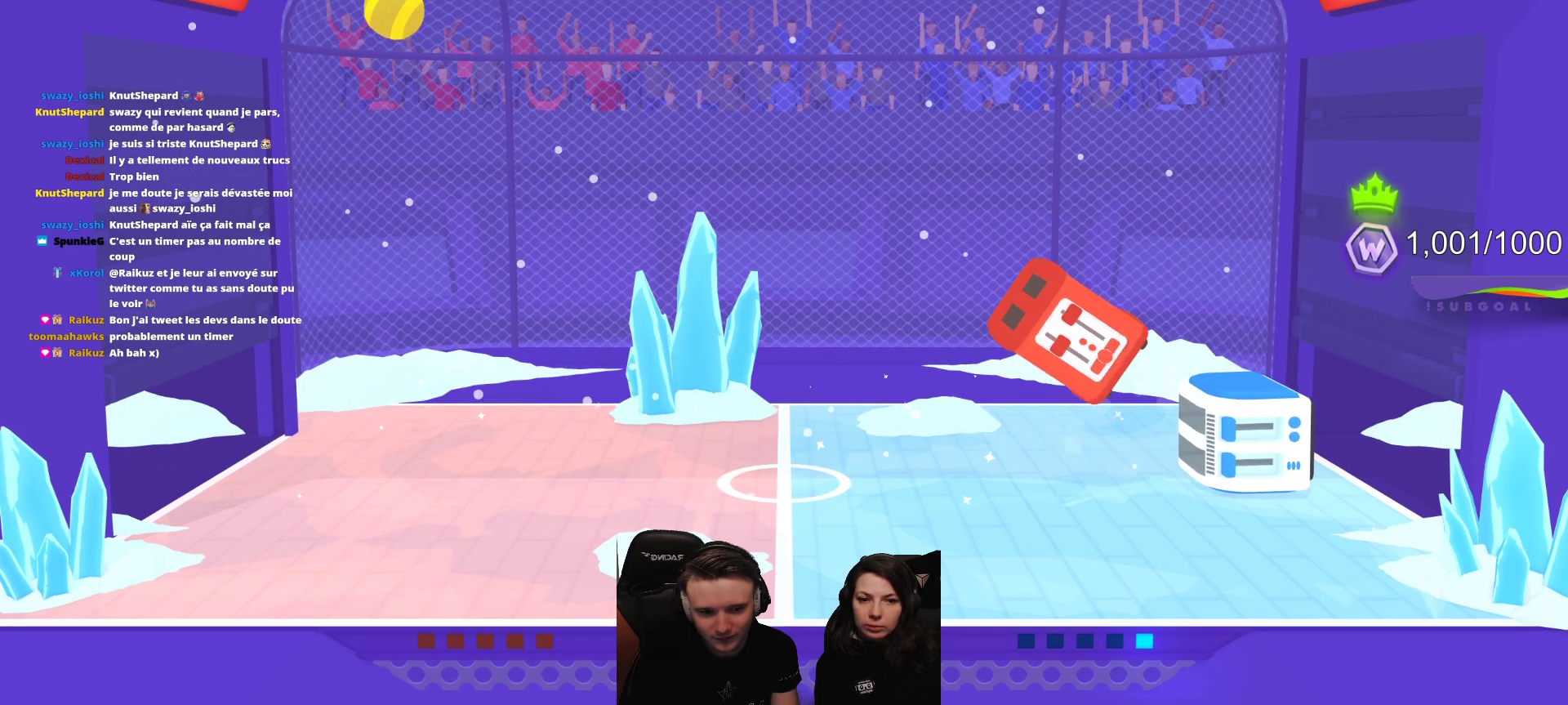
{"buttons": ["L2"], "left_stick": "center", "events": [[83, "R2", "up"], [167, "L2", "up"], [217, "L2", "down"], [250, "R2", "down"], [383, "L2", "up"], [433, "R2", "up"], [500, "L2", "down"]]}
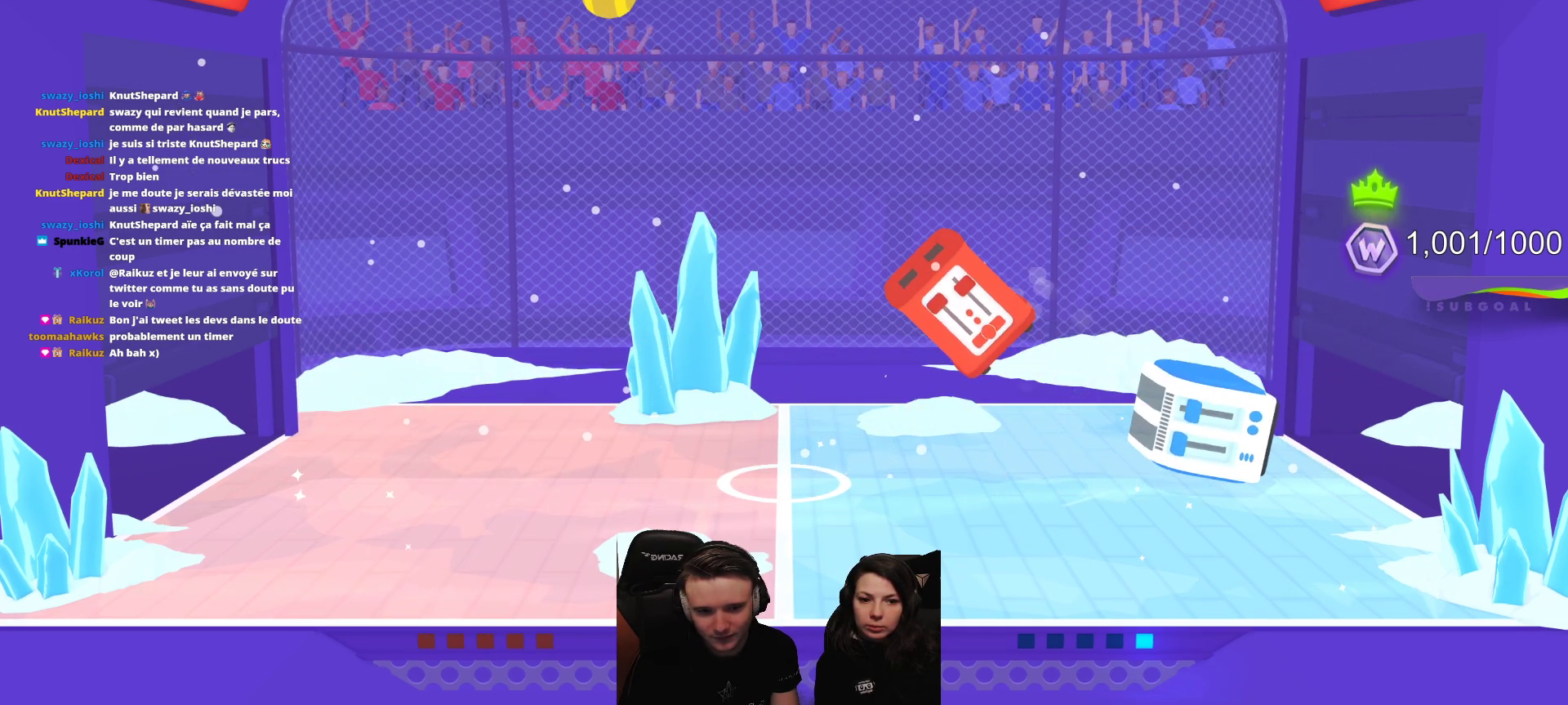
{"buttons": ["L2", "R2"], "left_stick": "center", "events": [[167, "R2", "down"], [183, "L2", "up"], [233, "L2", "down"], [383, "R2", "up"], [433, "R2", "down"]]}
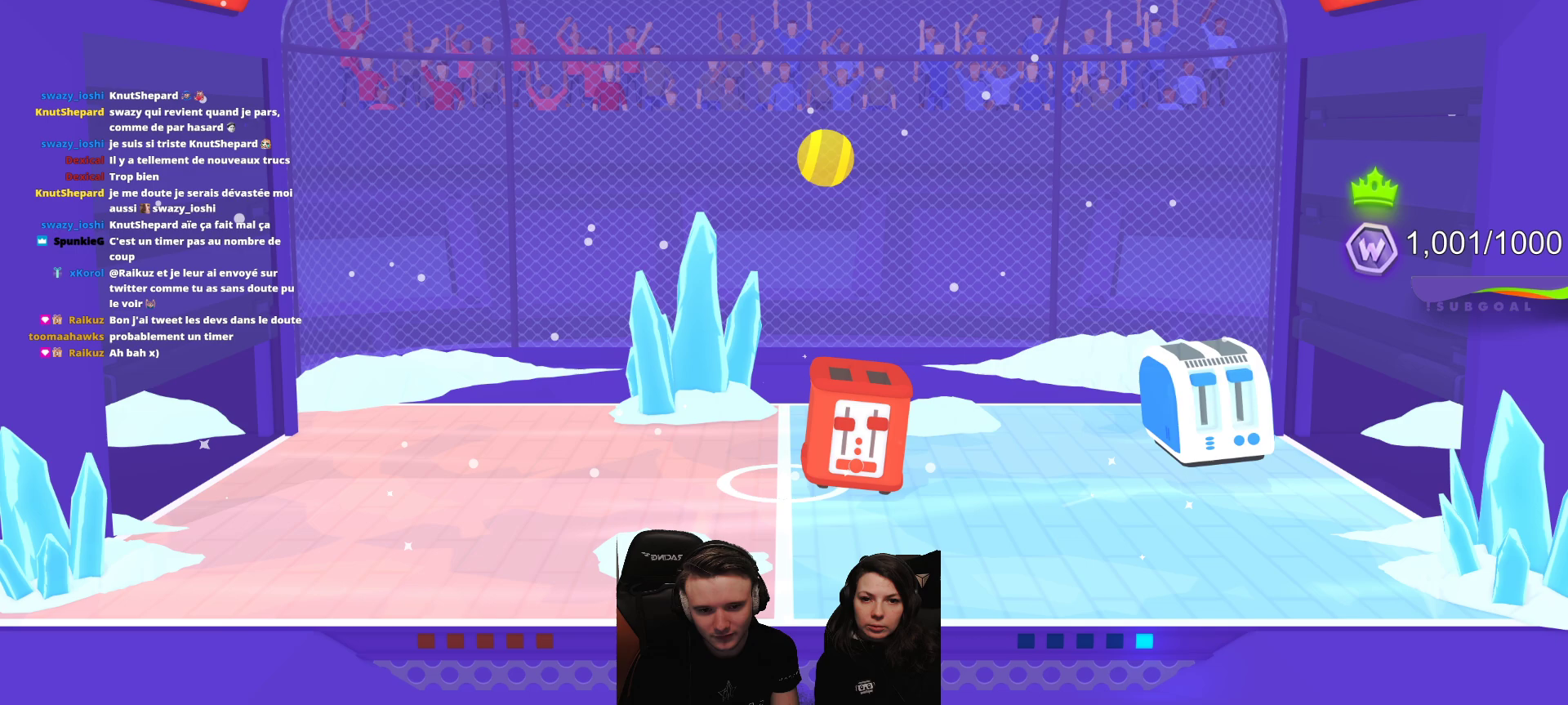
{"buttons": ["L2"], "left_stick": "center", "events": [[83, "L2", "up"], [83, "R2", "up"], [100, "L2", "down"], [133, "R2", "down"], [267, "L2", "up"], [300, "R2", "up"], [417, "L2", "down"]]}
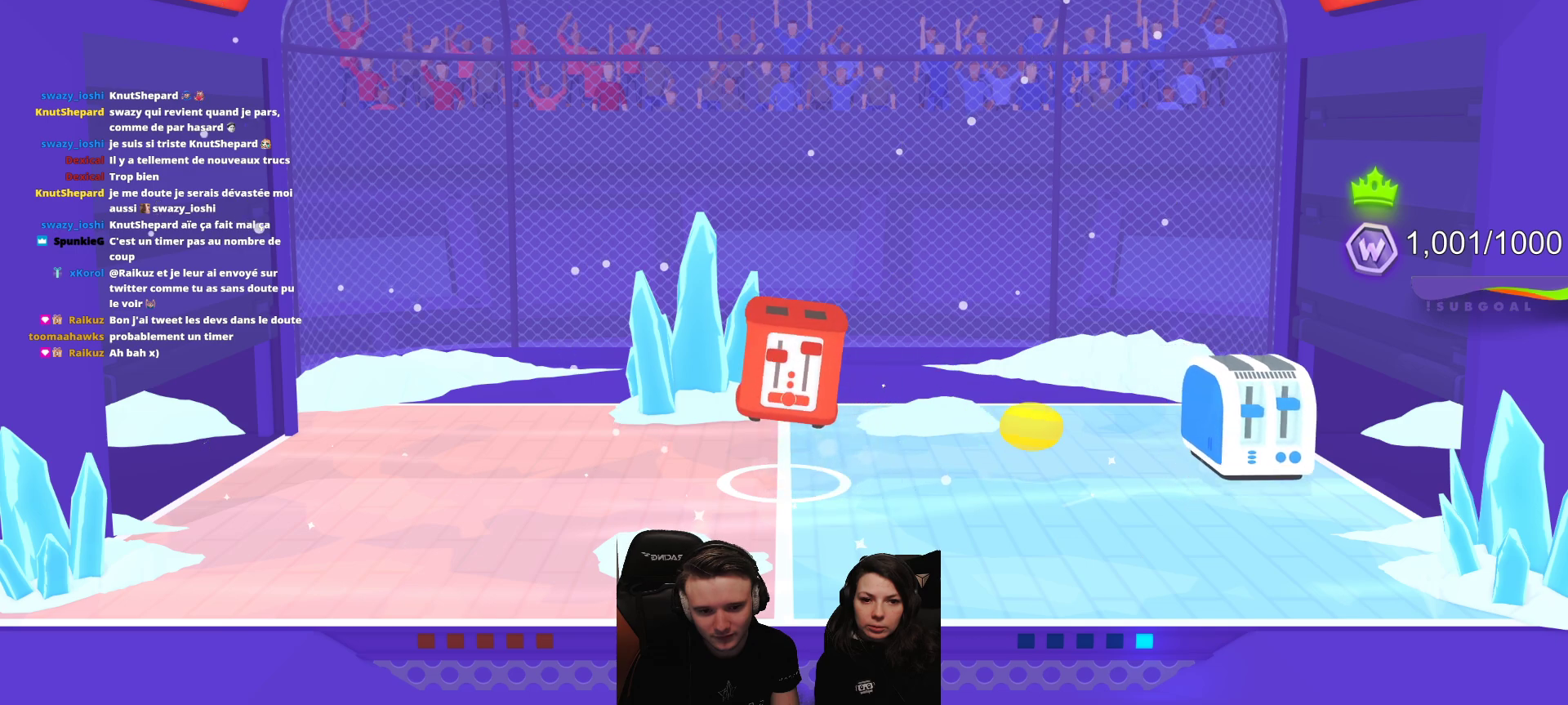
{"buttons": ["L2"], "left_stick": "center", "events": [[117, "L2", "up"], [450, "L2", "down"]]}
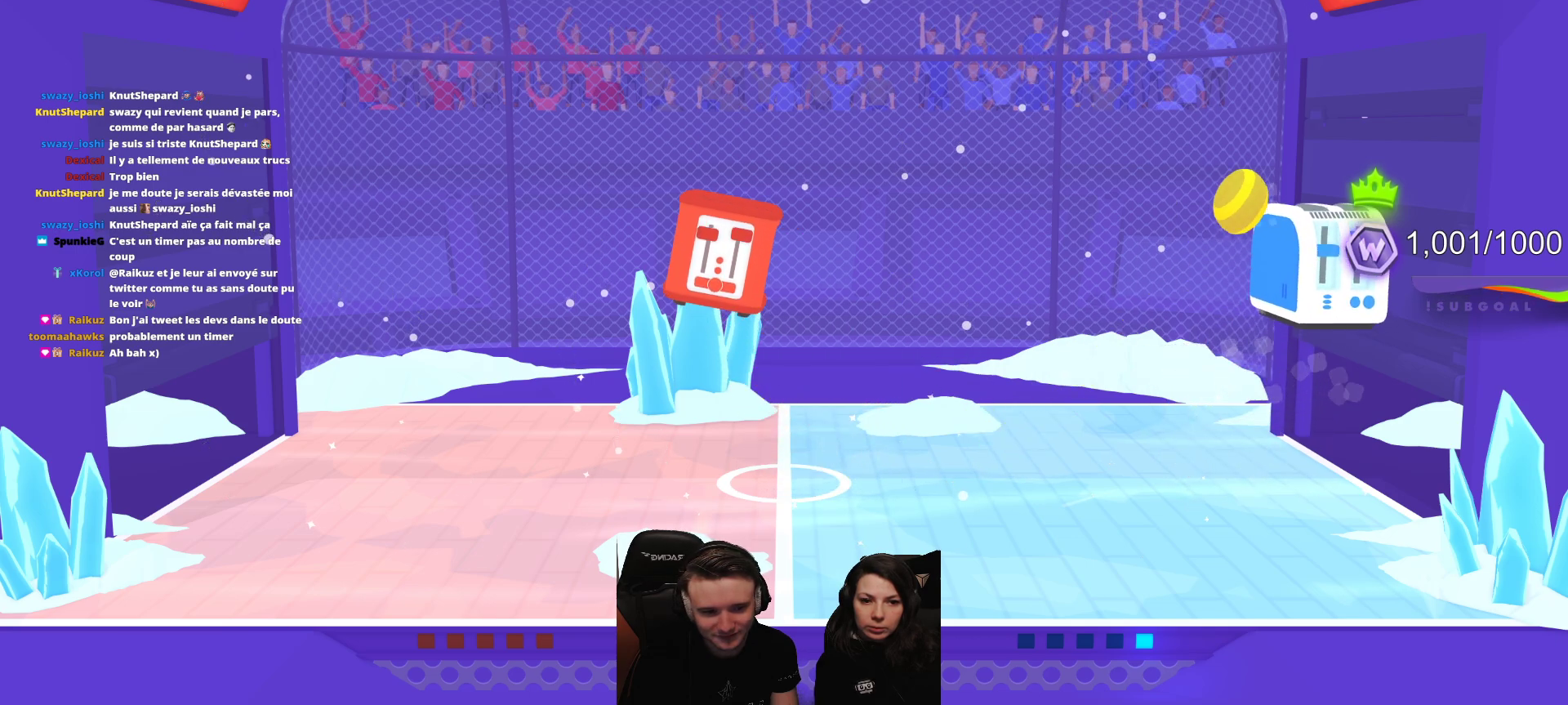
{"buttons": [], "left_stick": "center", "events": [[150, "L2", "up"]]}
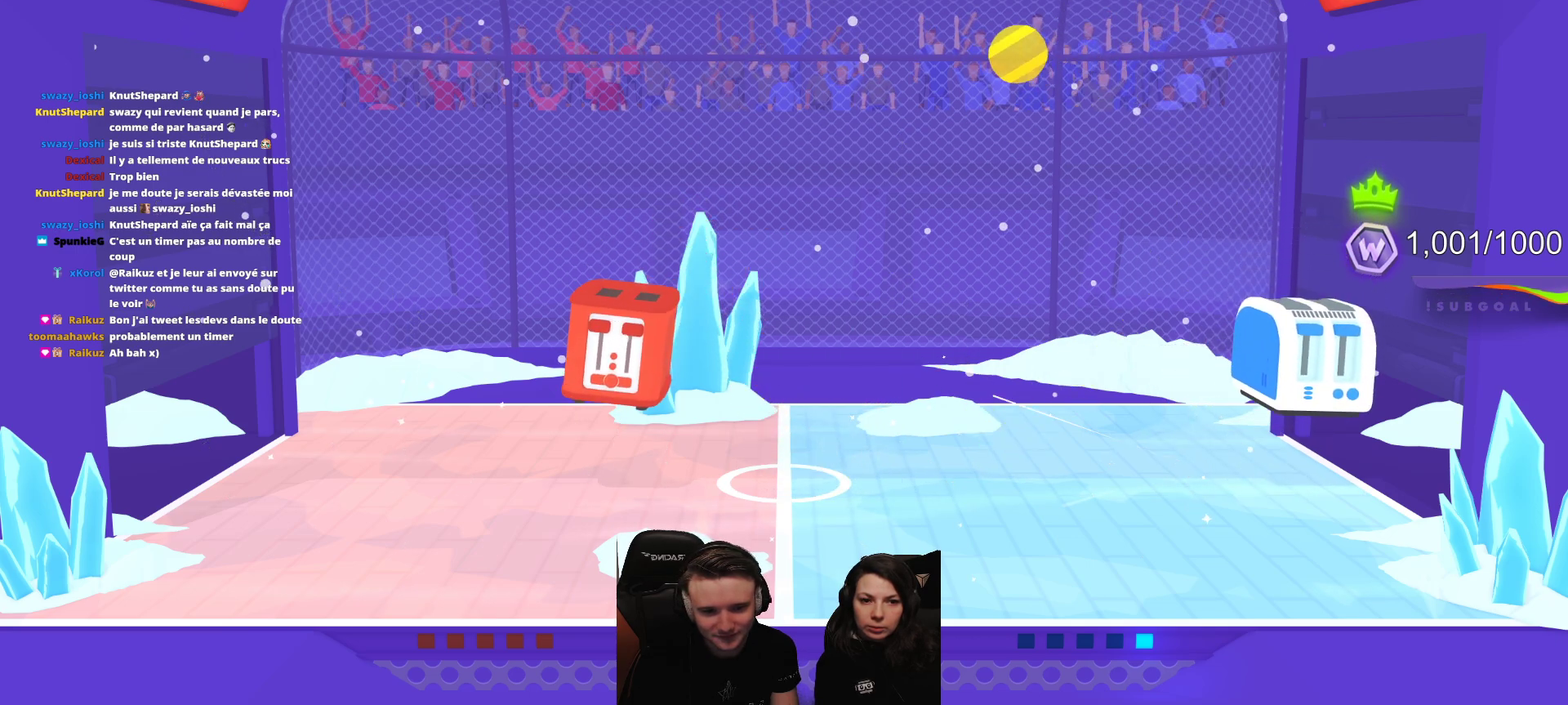
{"buttons": ["L2", "R2"], "left_stick": "center", "events": [[233, "R2", "down"], [267, "L2", "down"]]}
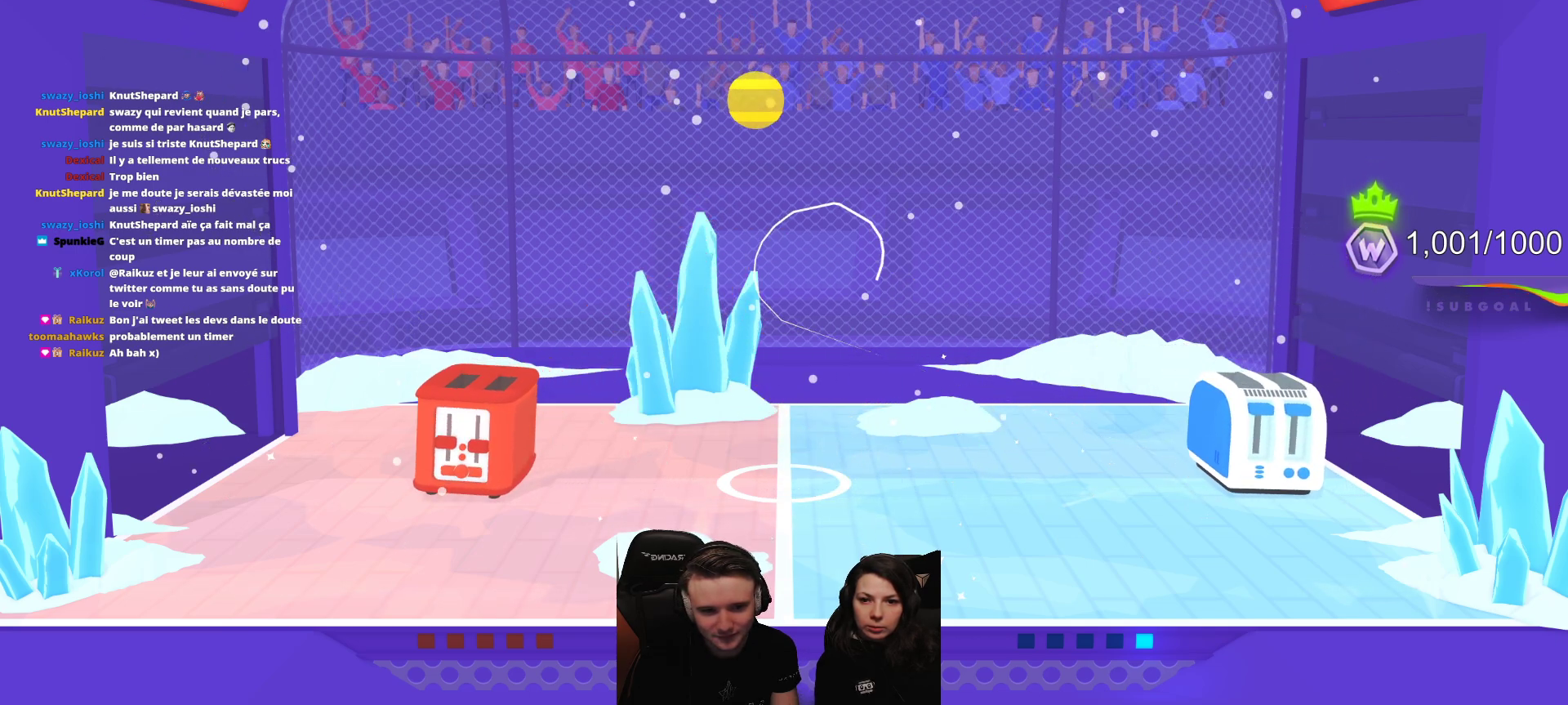
{"buttons": ["L2", "R2"], "left_stick": "center", "events": []}
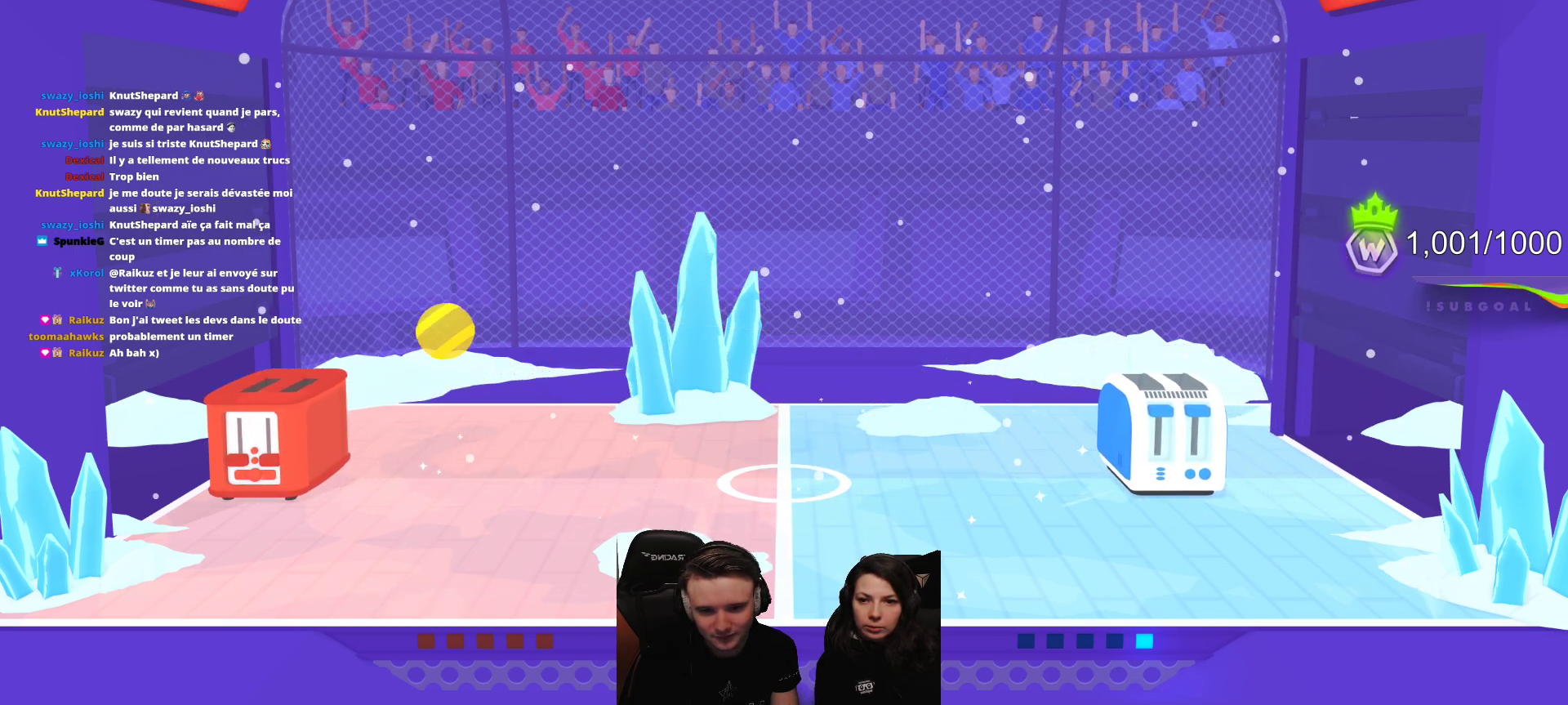
{"buttons": ["L2", "R2"], "left_stick": "center", "events": []}
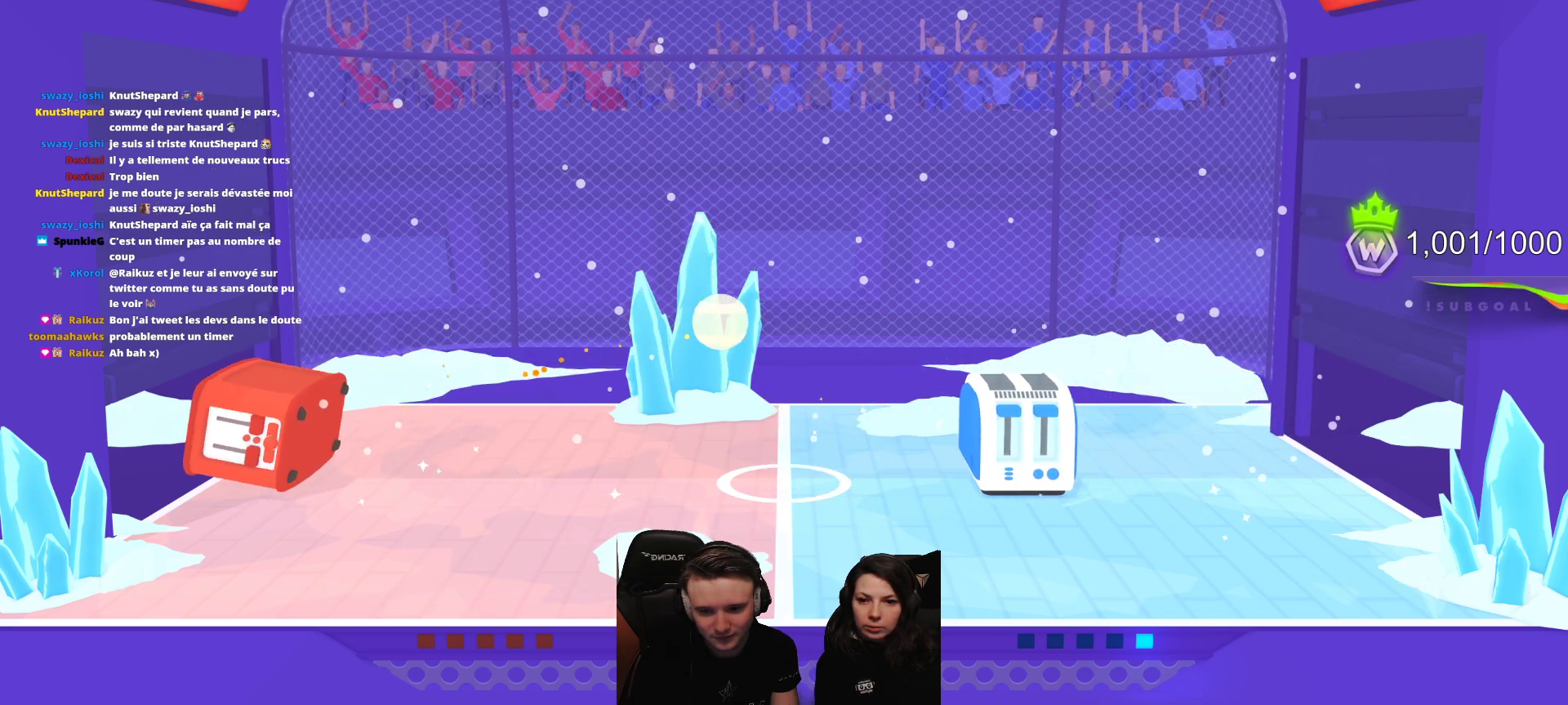
{"buttons": [], "left_stick": "center", "events": [[117, "R2", "up"], [333, "L2", "up"]]}
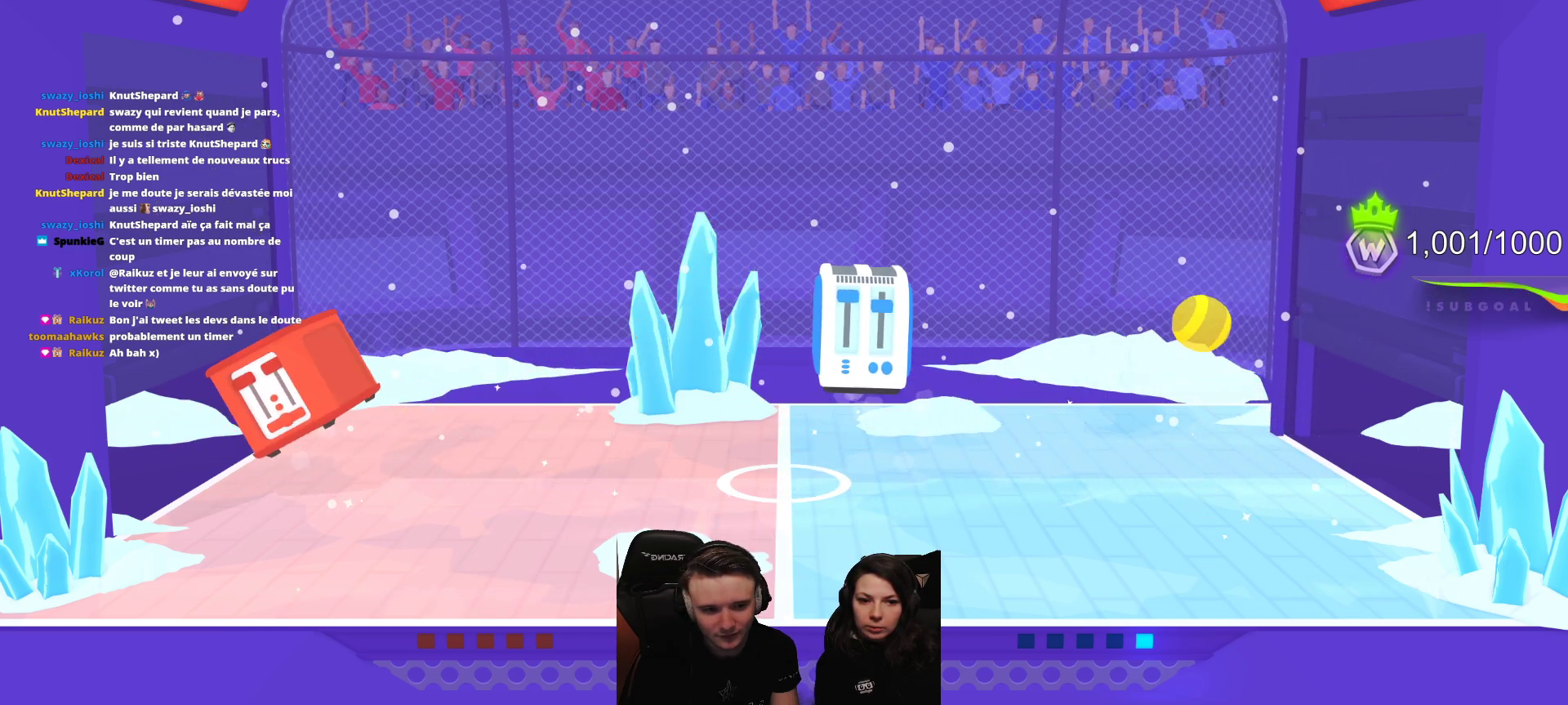
{"buttons": [], "left_stick": "center", "events": []}
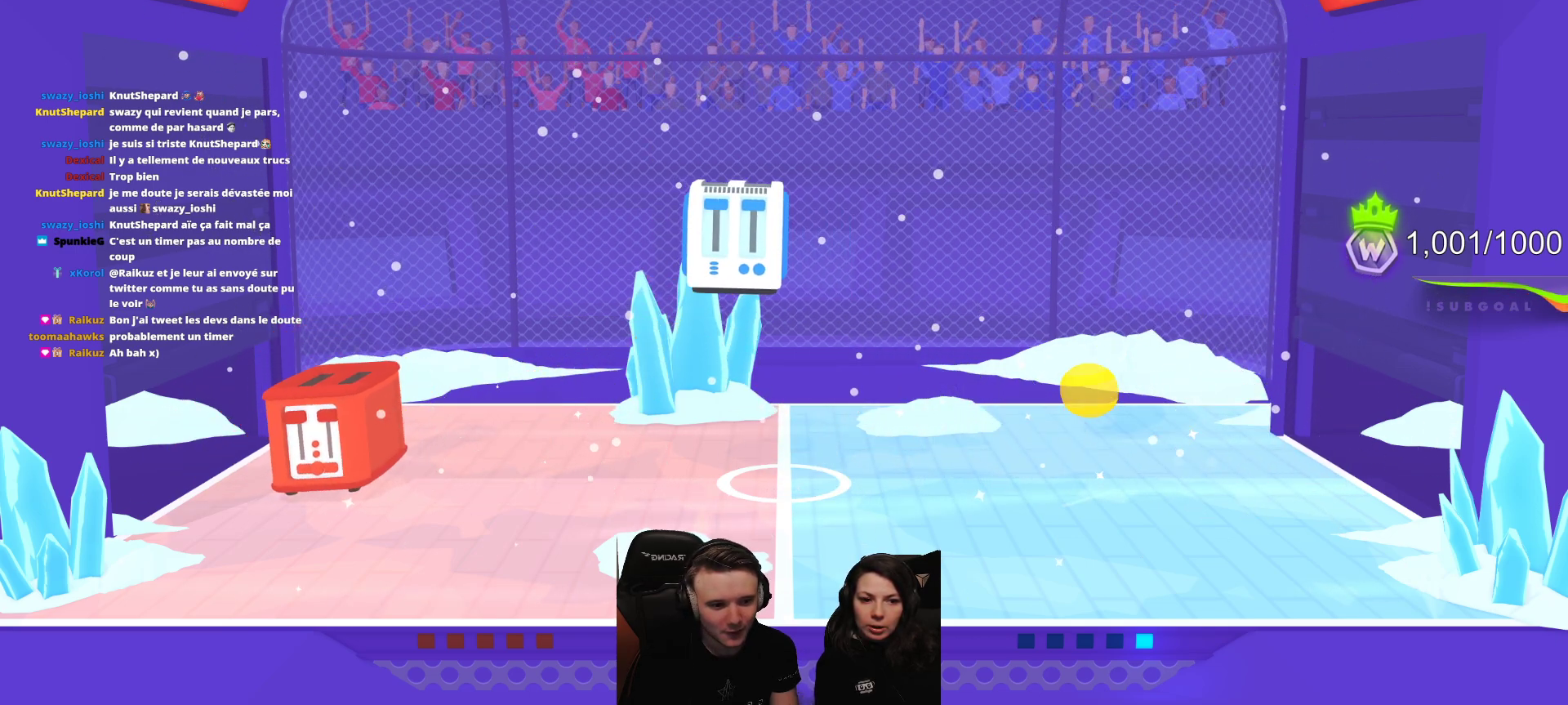
{"buttons": ["L2", "R2"], "left_stick": "center", "events": [[100, "L2", "down"], [100, "R2", "down"]]}
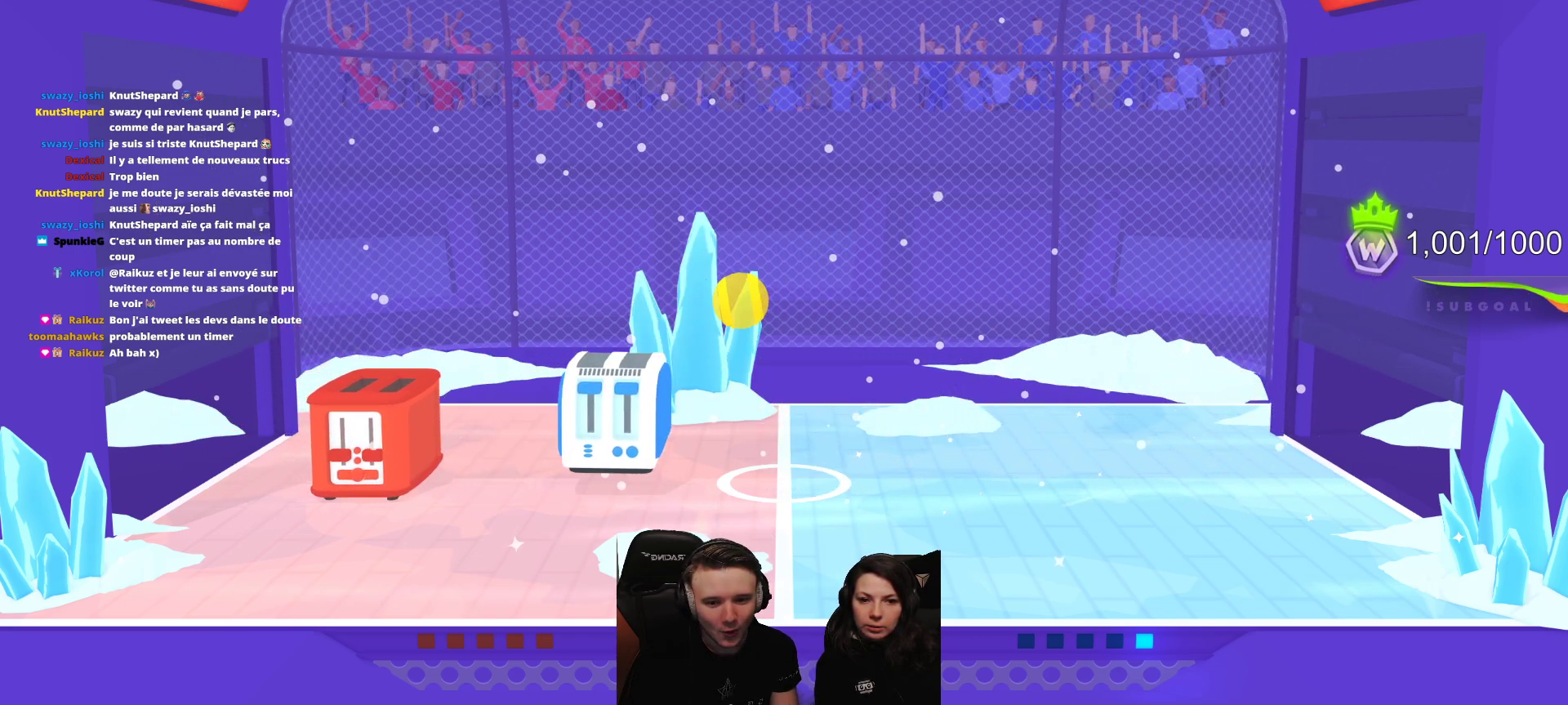
{"buttons": [], "left_stick": "center", "events": [[217, "R2", "up"], [283, "L2", "up"]]}
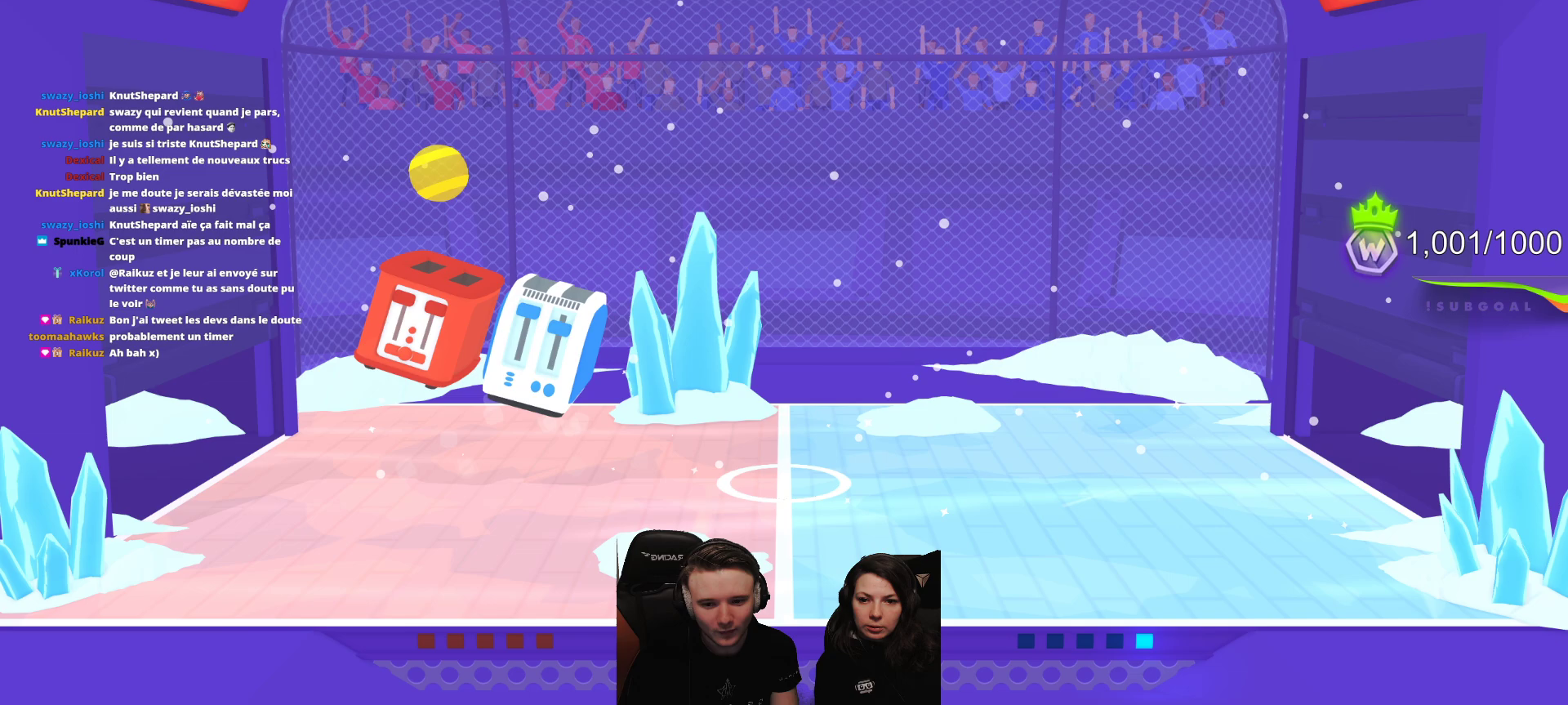
{"buttons": ["L2", "R2"], "left_stick": "center", "events": [[467, "L2", "down"], [467, "R2", "down"]]}
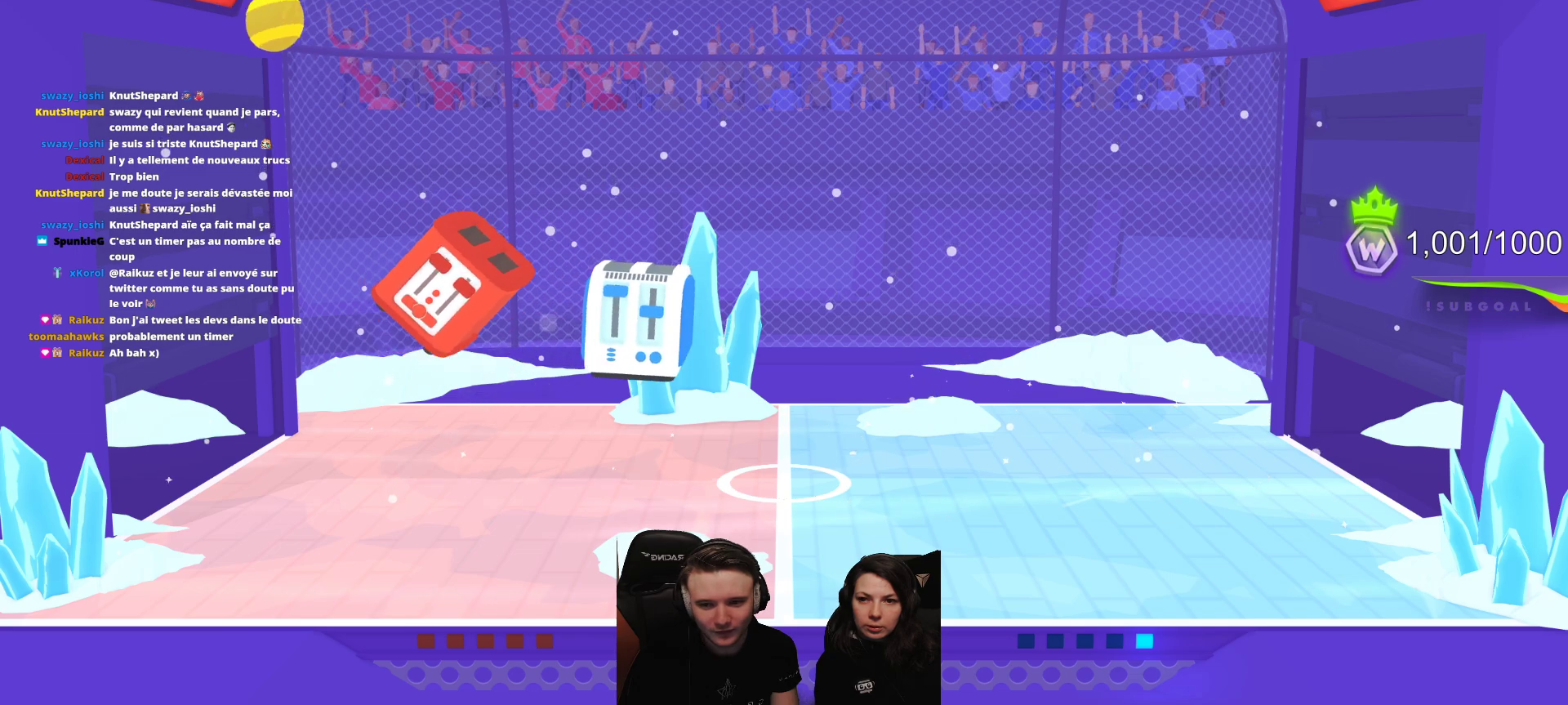
{"buttons": ["L2", "R2"], "left_stick": "center", "events": [[333, "L2", "up"], [333, "R2", "up"], [400, "R2", "down"], [417, "L2", "down"]]}
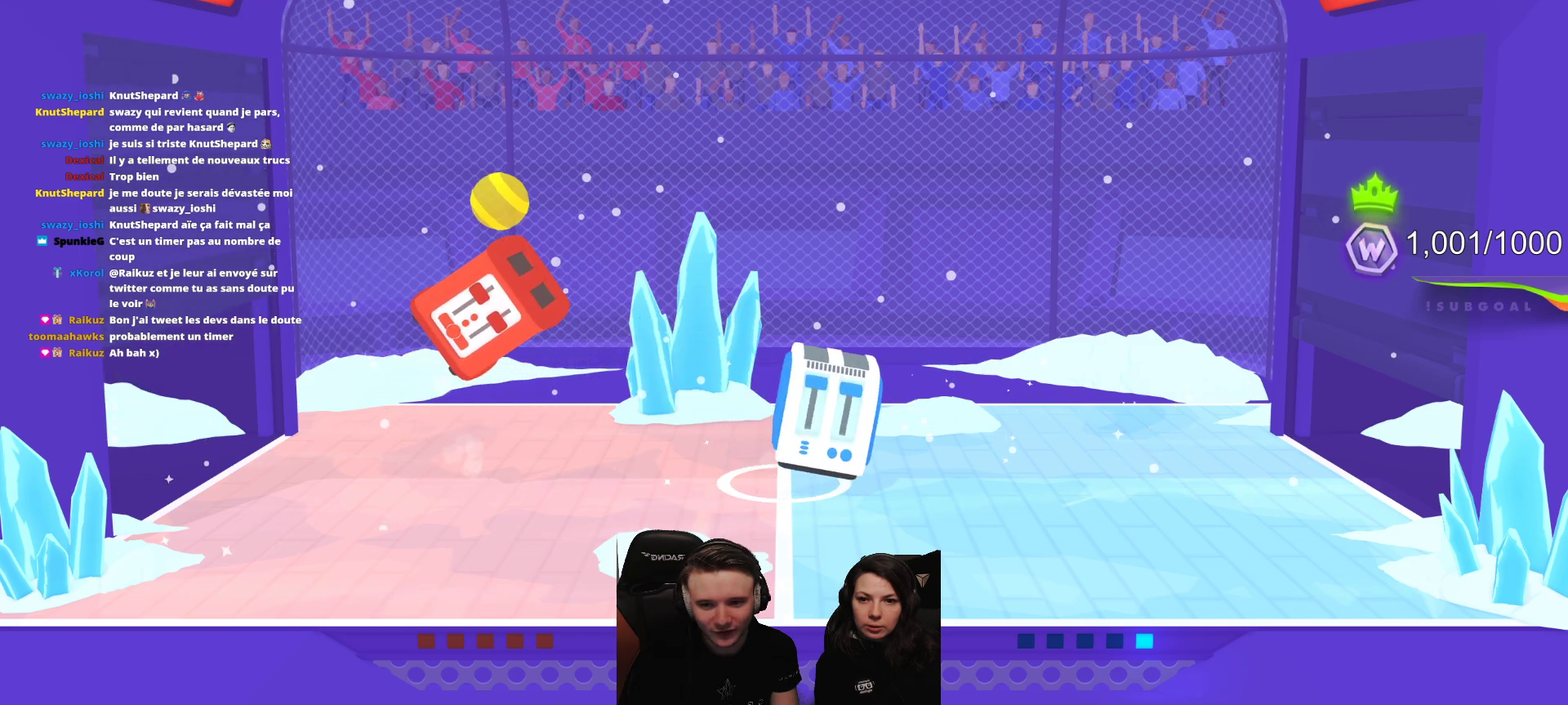
{"buttons": ["L2"], "left_stick": "center", "events": [[50, "R2", "up"], [100, "R2", "down"], [133, "L2", "up"], [217, "R2", "up"], [483, "L2", "down"]]}
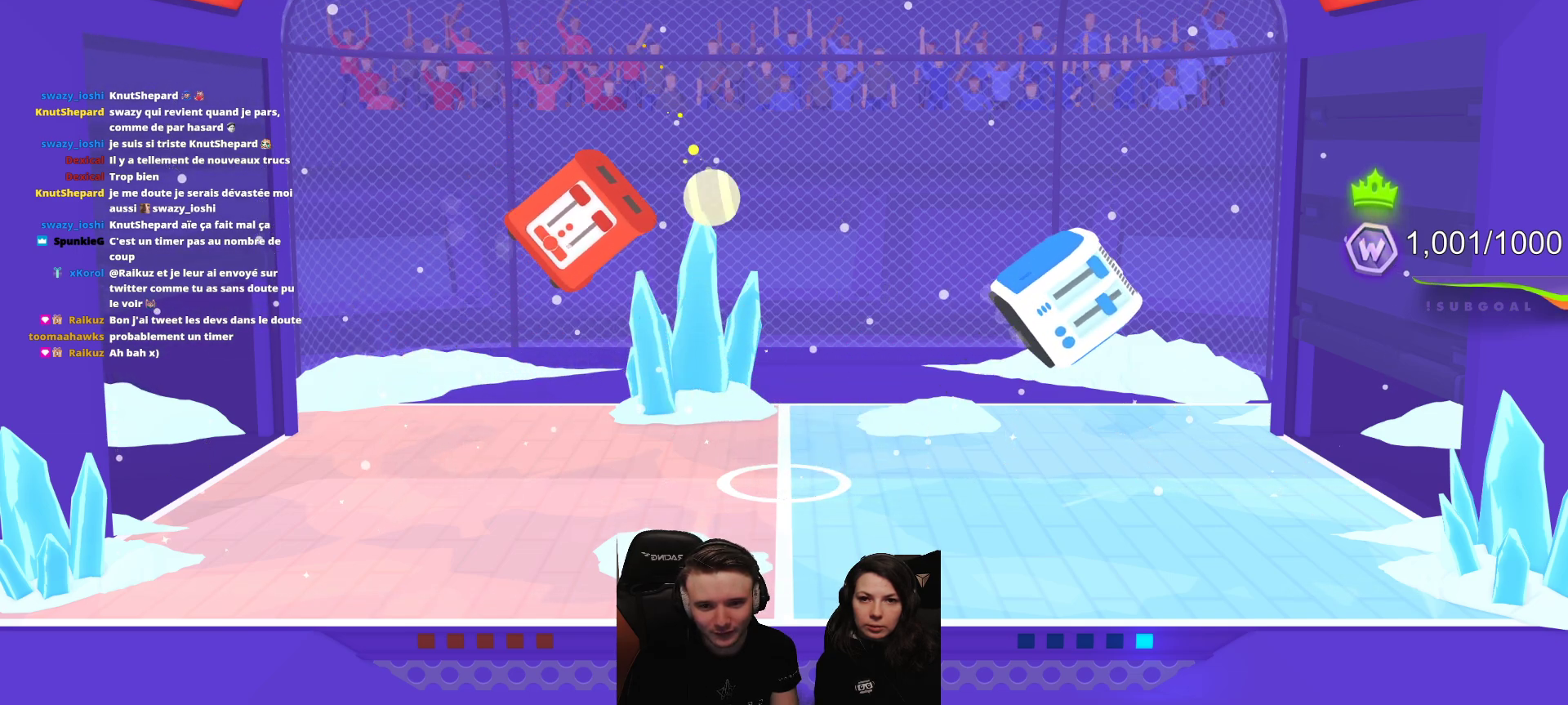
{"buttons": ["L2"], "left_stick": "center", "events": [[217, "L2", "up"], [400, "L2", "down"]]}
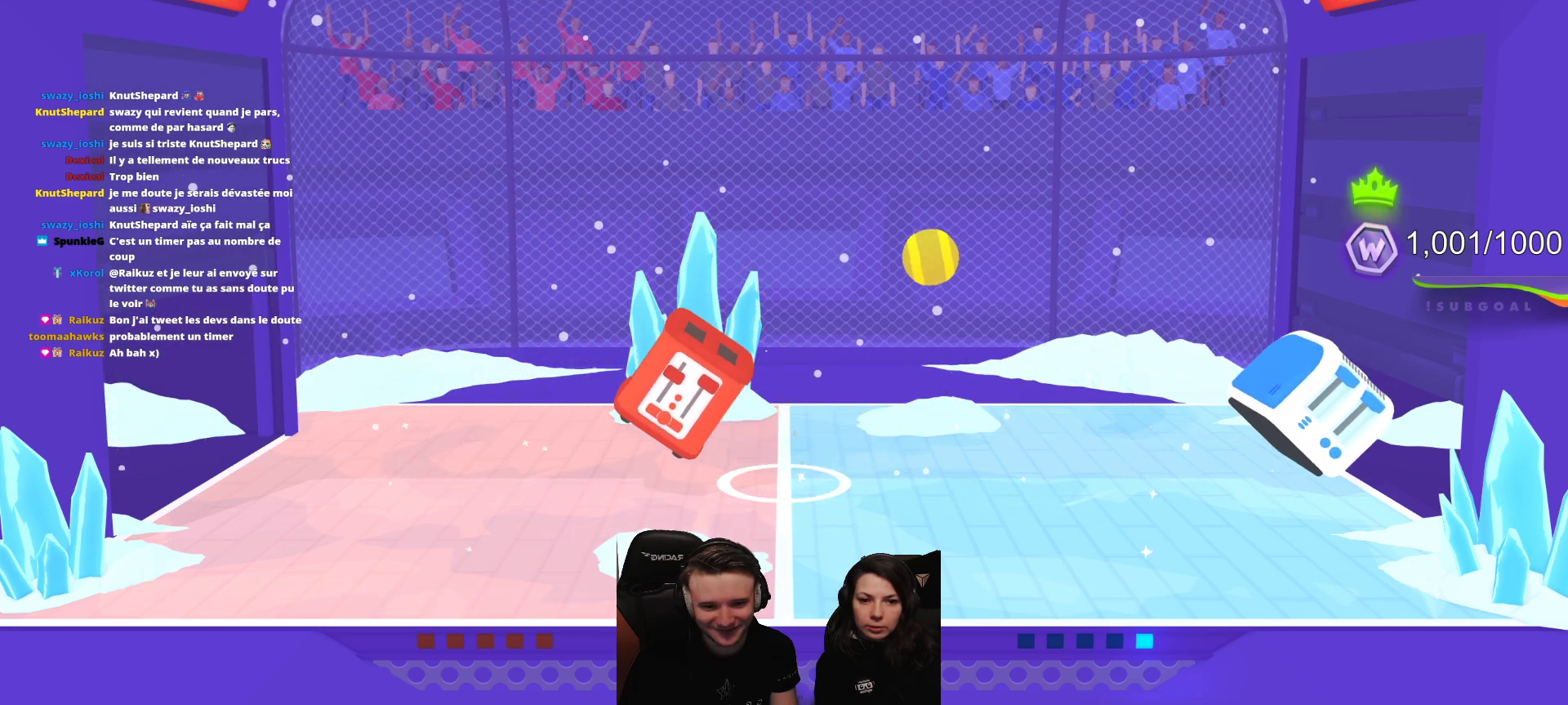
{"buttons": ["L2"], "left_stick": "center", "events": [[133, "L2", "up"], [217, "L2", "down"], [383, "L2", "up"], [433, "L2", "down"]]}
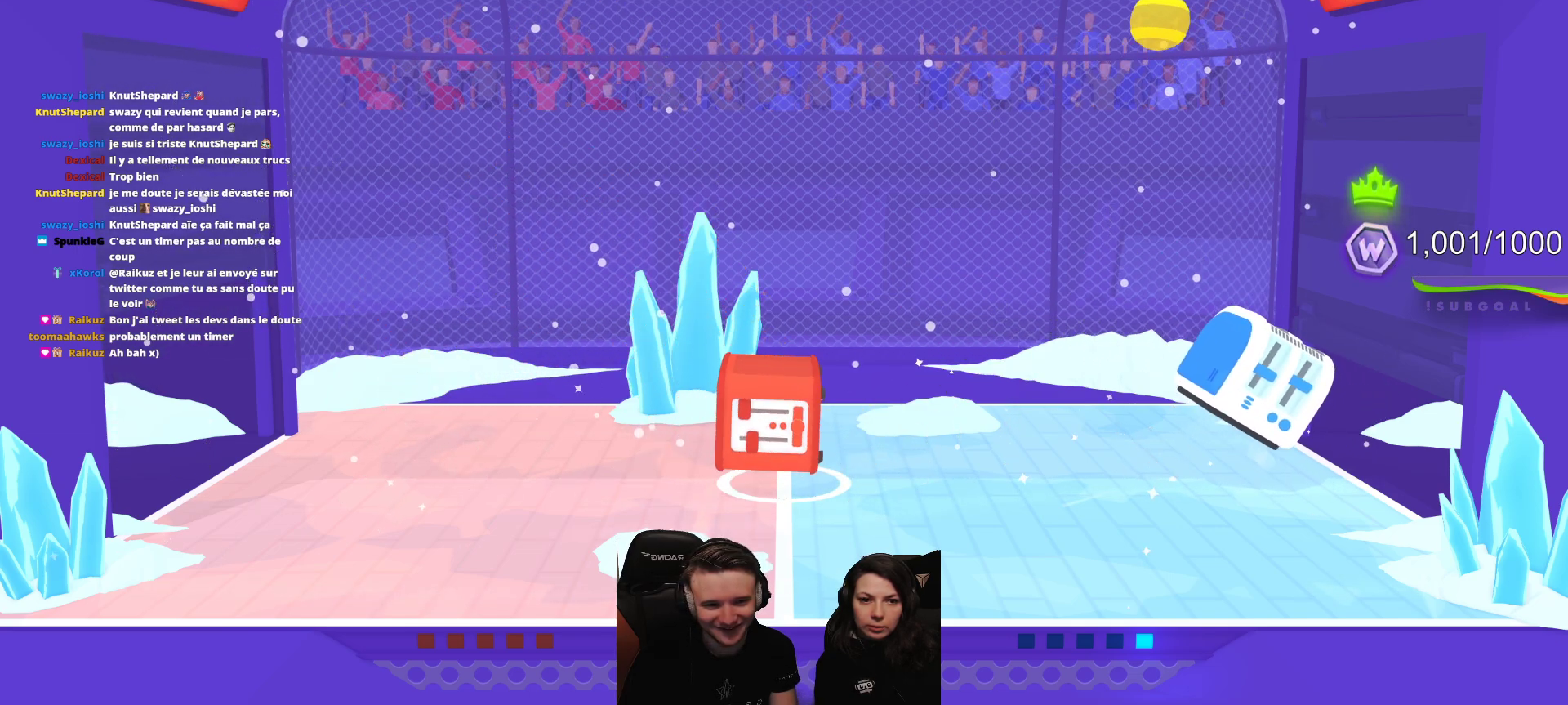
{"buttons": ["L2"], "left_stick": "center", "events": []}
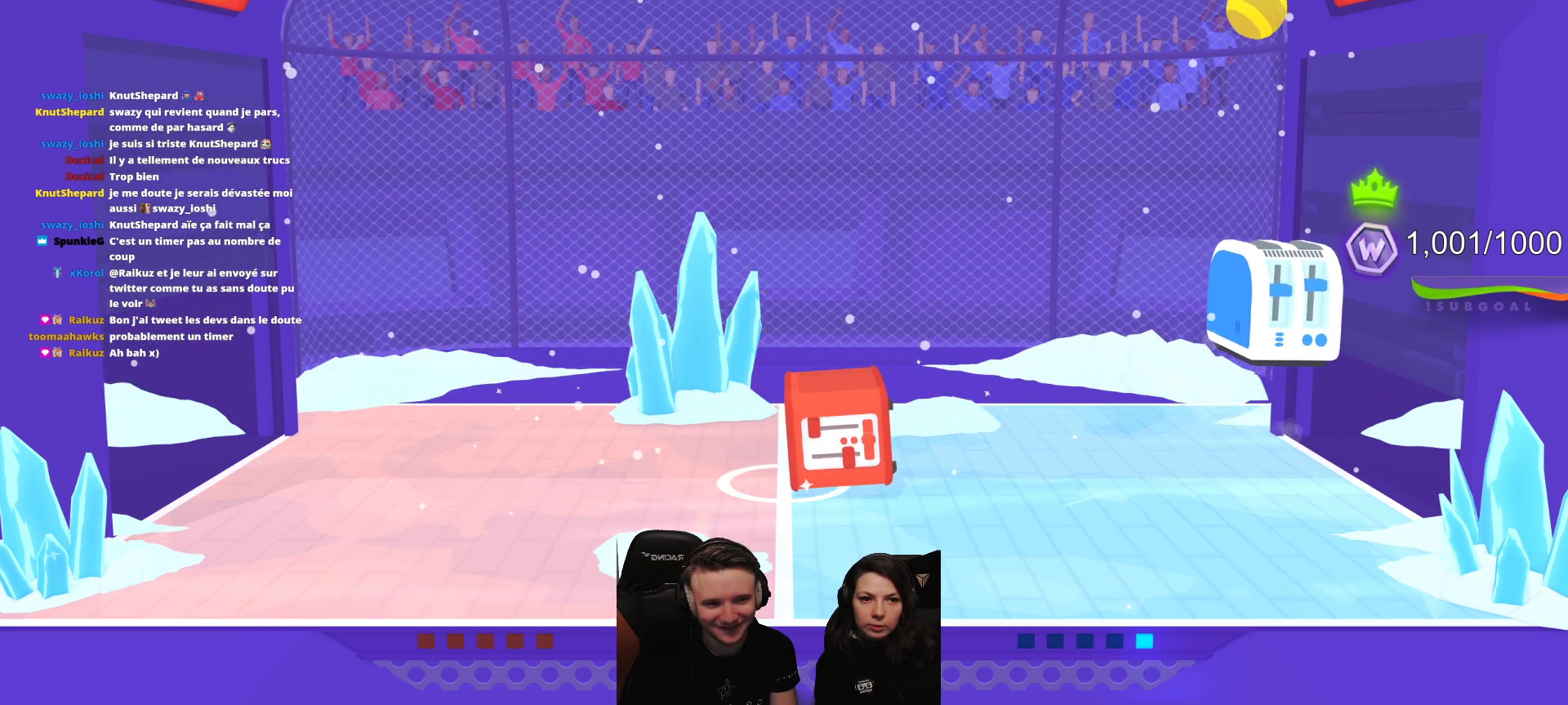
{"buttons": ["L2", "R2"], "left_stick": "center", "events": [[233, "R2", "down"], [433, "R2", "up"], [483, "R2", "down"]]}
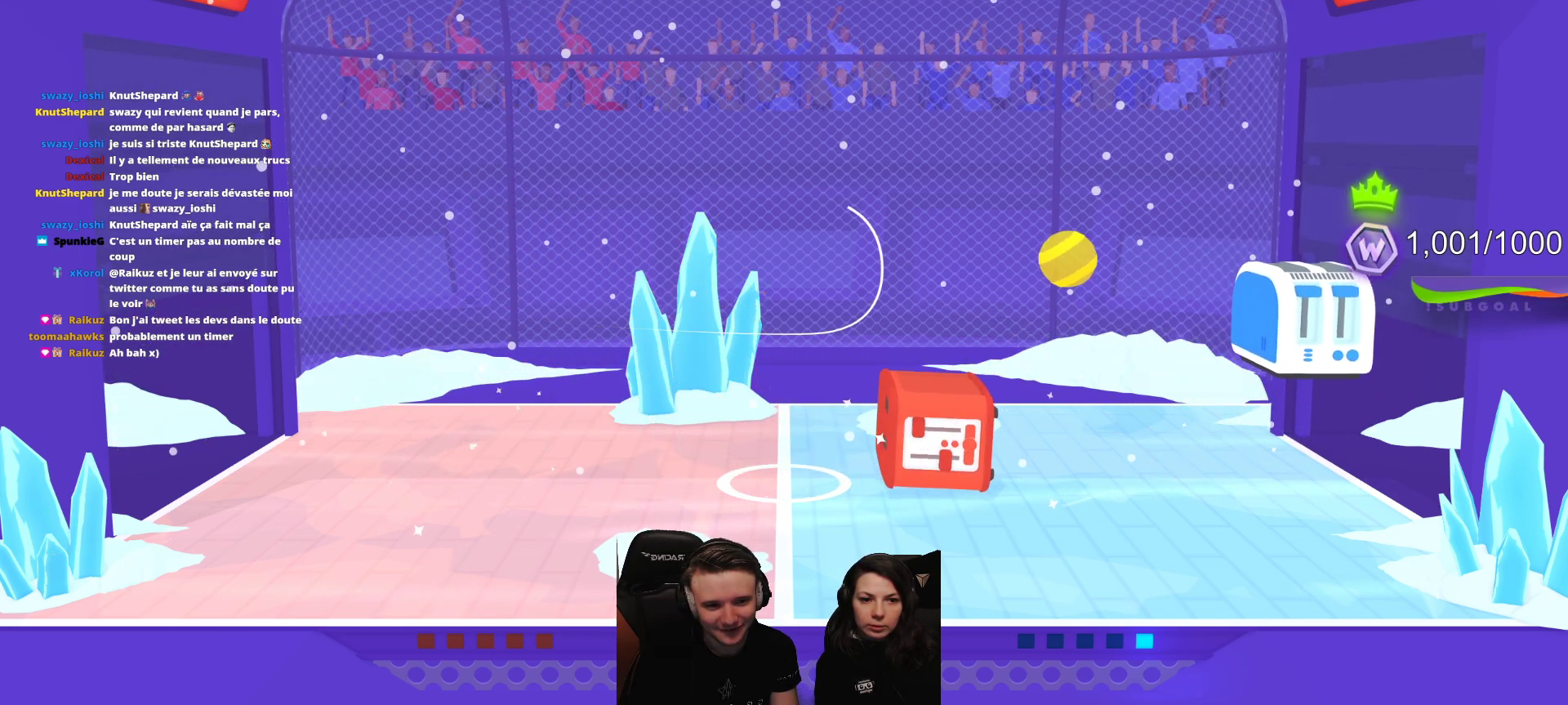
{"buttons": ["L2"], "left_stick": "center", "events": [[167, "L2", "up"], [300, "R2", "up"], [383, "L2", "down"]]}
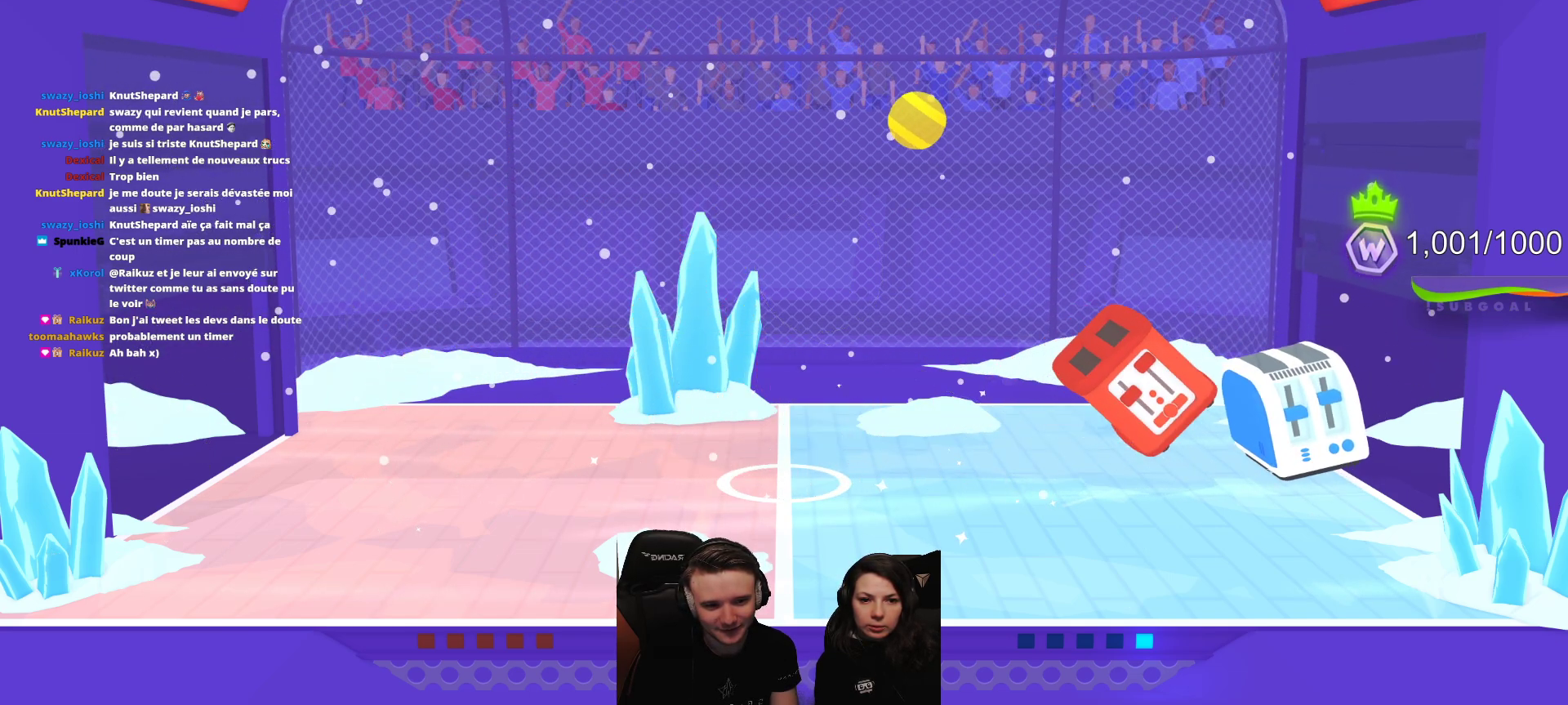
{"buttons": ["L2"], "left_stick": "center", "events": [[67, "L2", "up"], [117, "L2", "down"], [383, "L2", "up"], [433, "L2", "down"]]}
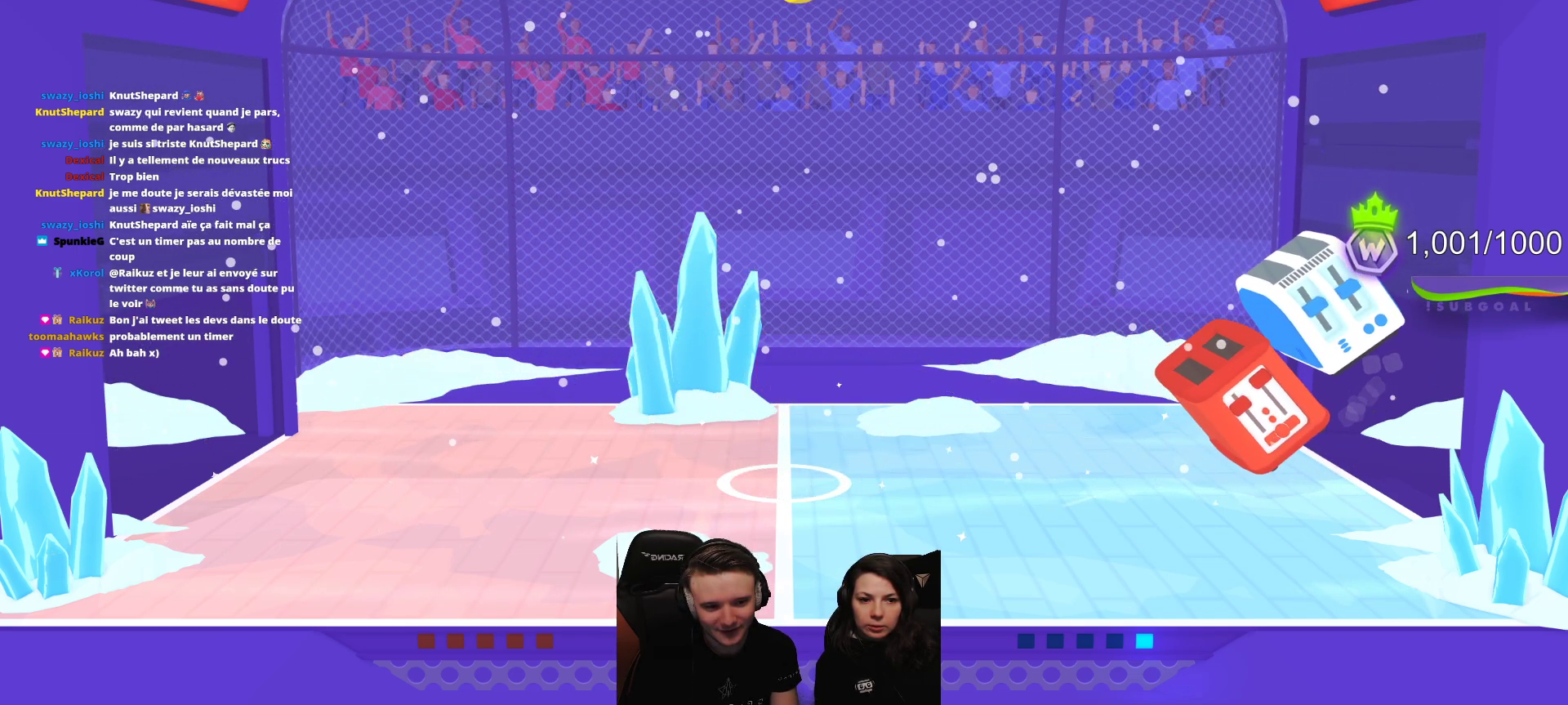
{"buttons": ["L2"], "left_stick": "center", "events": [[233, "L2", "up"], [283, "L2", "down"]]}
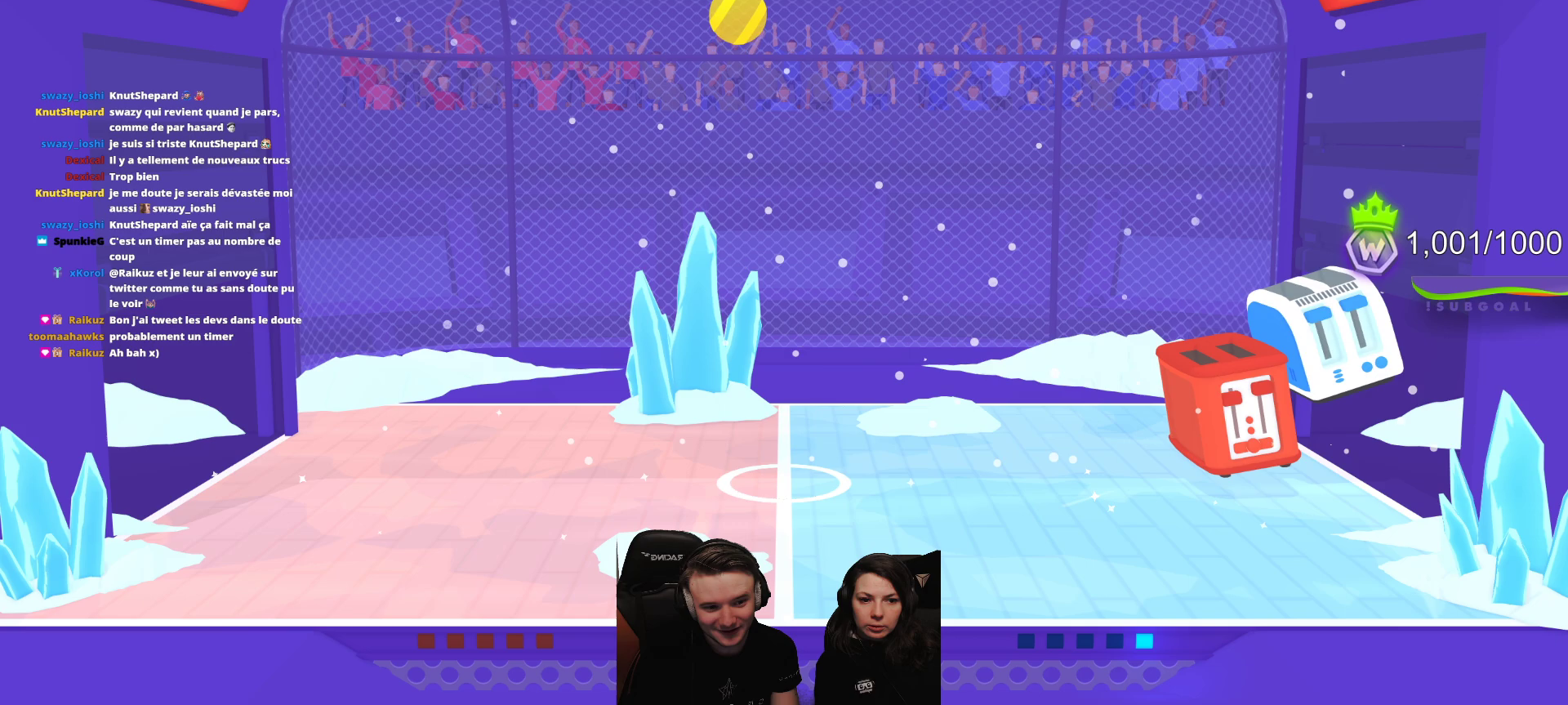
{"buttons": ["L2"], "left_stick": "center", "events": [[67, "L2", "up"], [150, "L2", "down"], [233, "L2", "up"], [317, "L2", "down"], [417, "L2", "up"], [500, "L2", "down"]]}